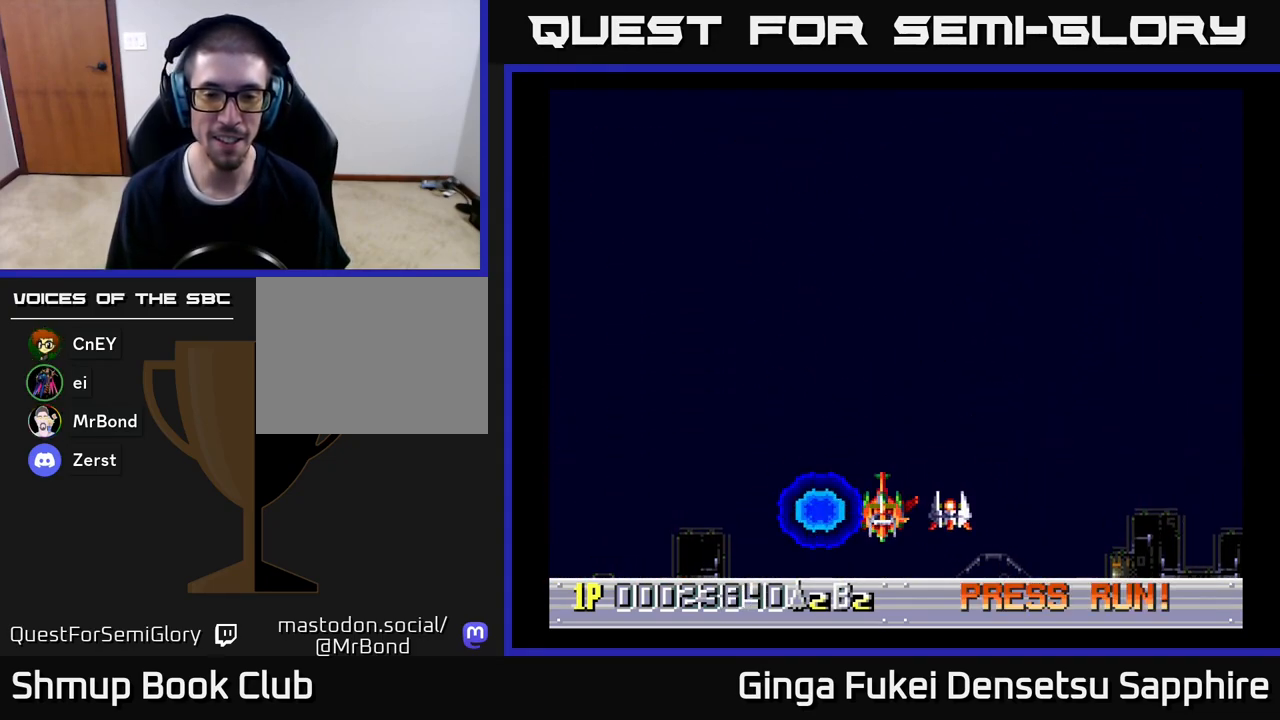
Gameplay with a controller (Xbox layout); each line is a JSON object with the inputs held at the frame after it. "events" lists button and stick changes between this image and that frame as [ms after this image, input, new state], when the widget could be followed in between. Not read: right_stick.
{"buttons": ["DPAD_UP"], "left_stick": "center", "events": [[133, "DPAD_UP", "down"], [300, "DPAD_RIGHT", "down"], [417, "DPAD_RIGHT", "up"]]}
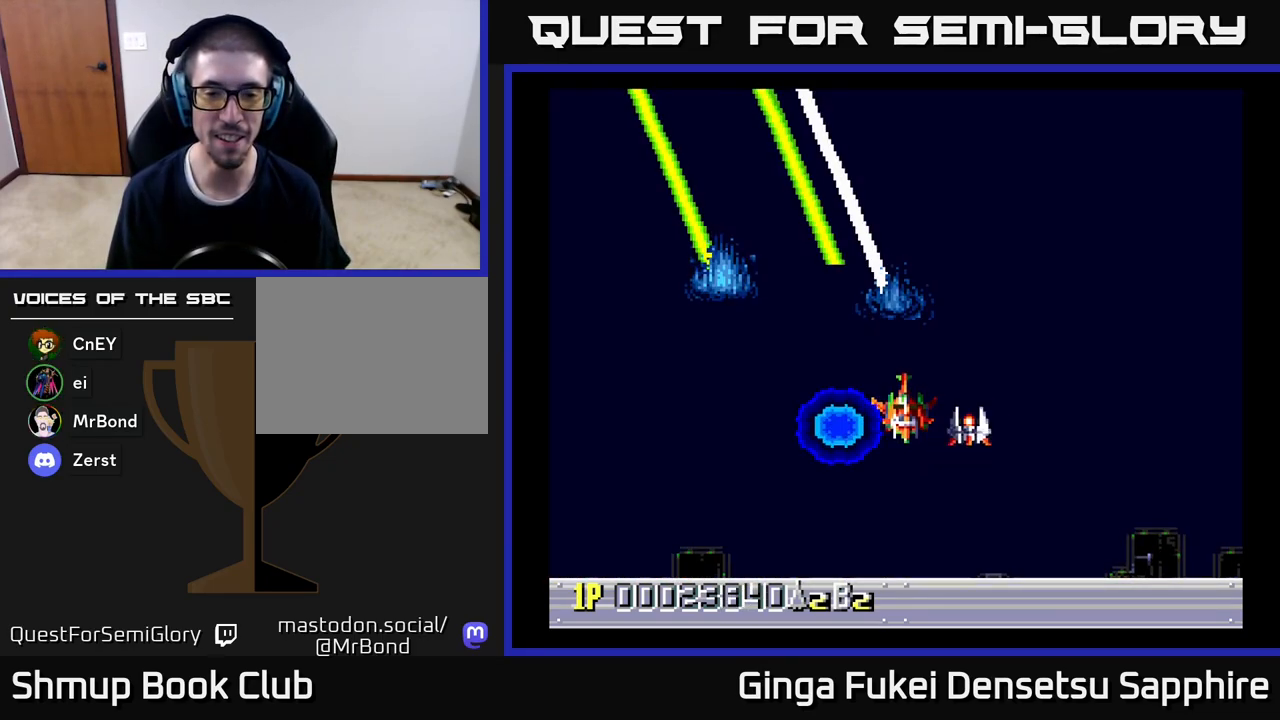
{"buttons": [], "left_stick": "center", "events": [[50, "DPAD_UP", "up"]]}
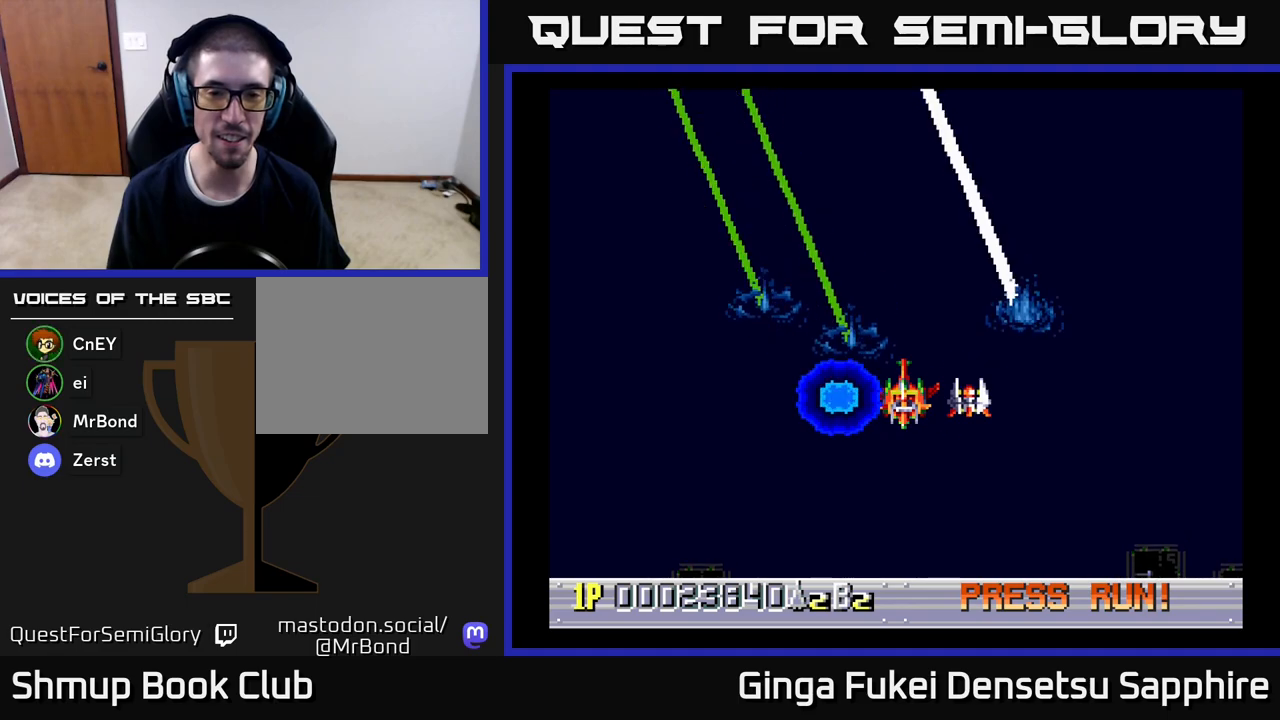
{"buttons": ["DPAD_DOWN"], "left_stick": "center", "events": [[117, "DPAD_DOWN", "down"]]}
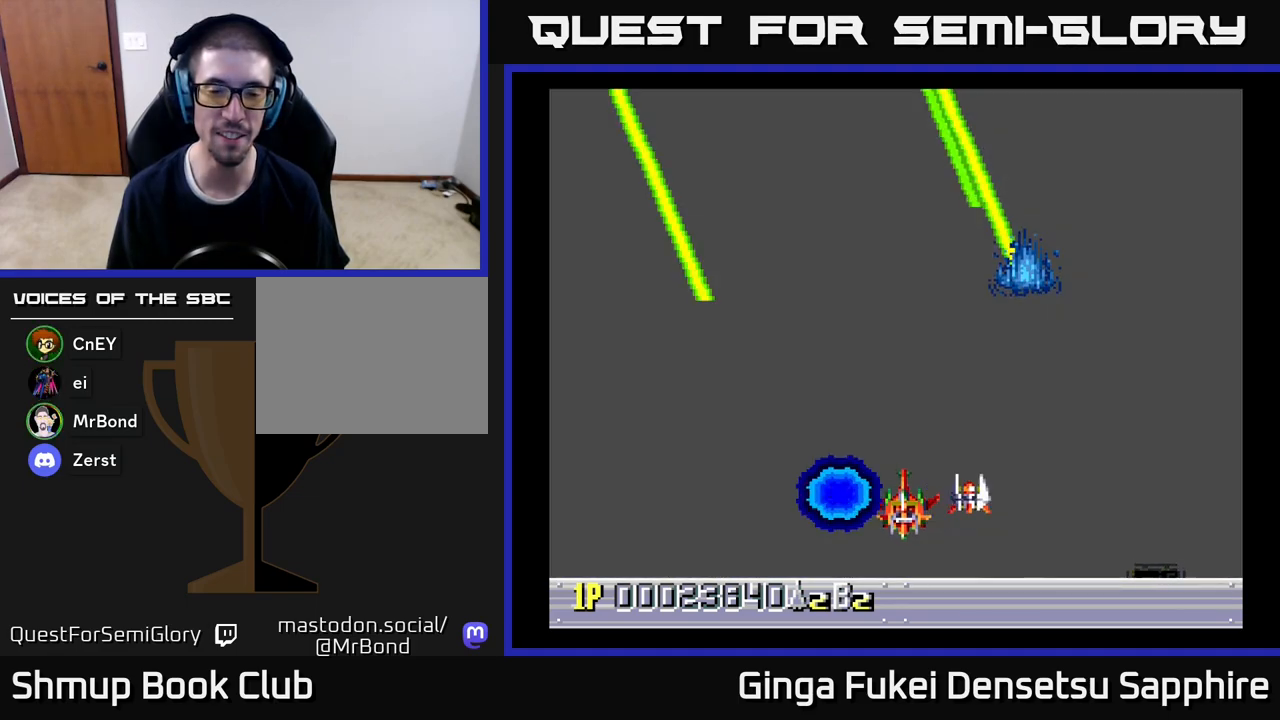
{"buttons": ["DPAD_RIGHT"], "left_stick": "center", "events": [[17, "DPAD_DOWN", "up"], [133, "DPAD_LEFT", "down"], [200, "DPAD_LEFT", "up"], [467, "DPAD_RIGHT", "down"]]}
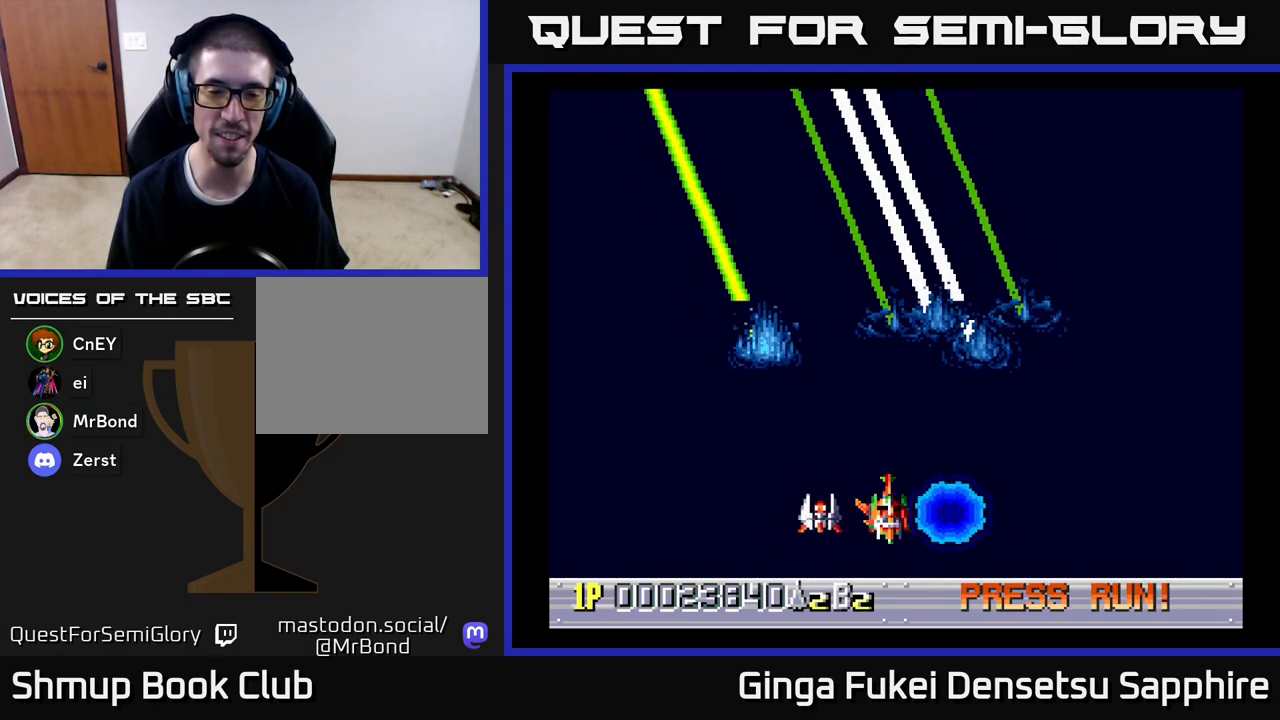
{"buttons": [], "left_stick": "center", "events": [[17, "DPAD_RIGHT", "up"]]}
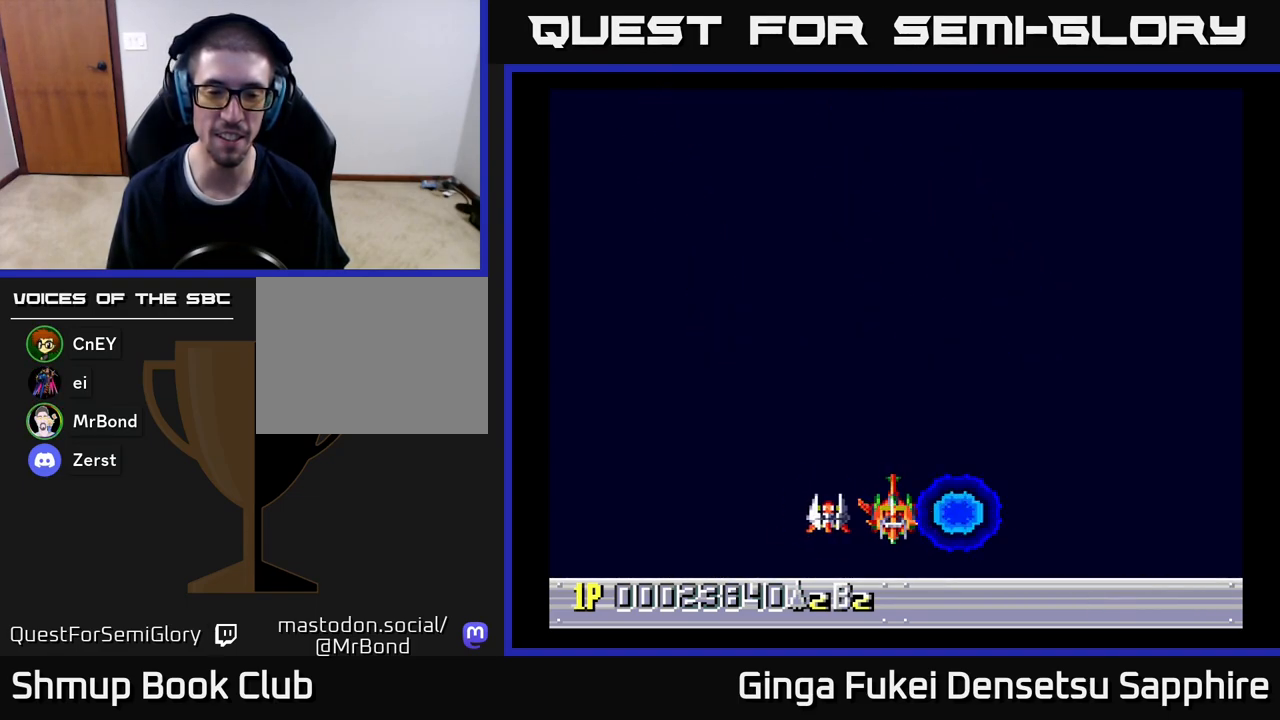
{"buttons": [], "left_stick": "center", "events": []}
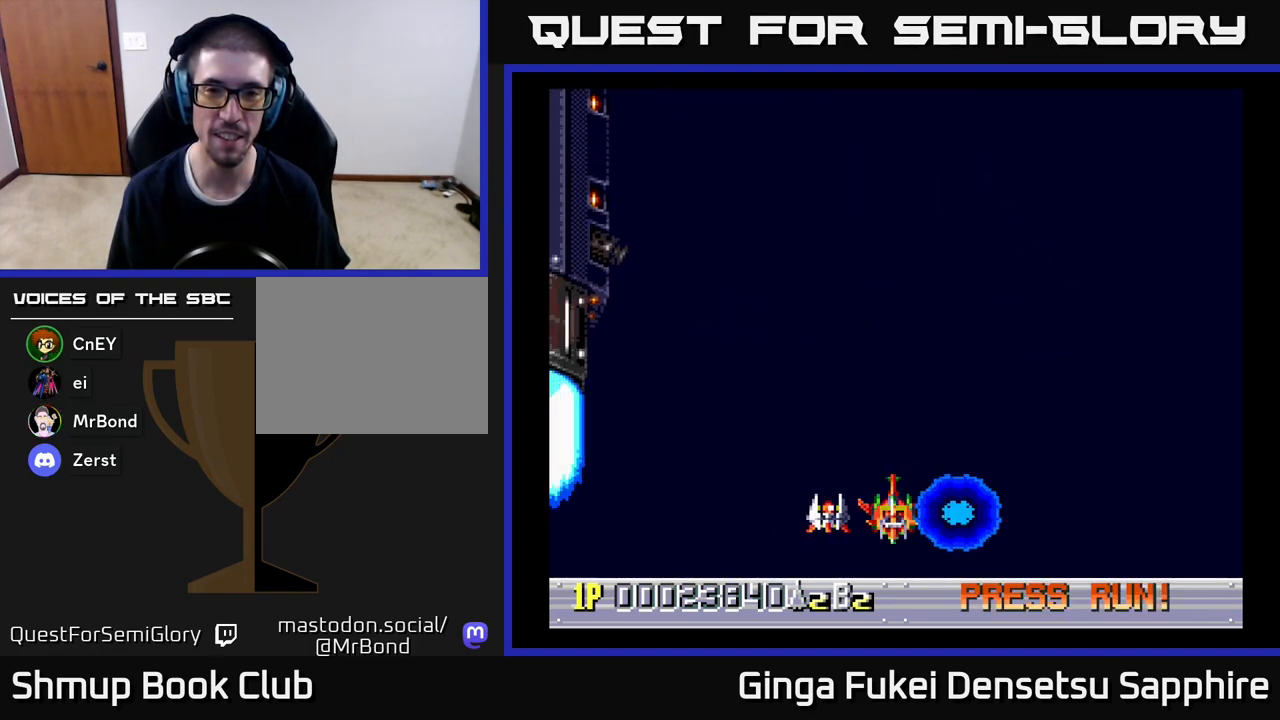
{"buttons": [], "left_stick": "center", "events": []}
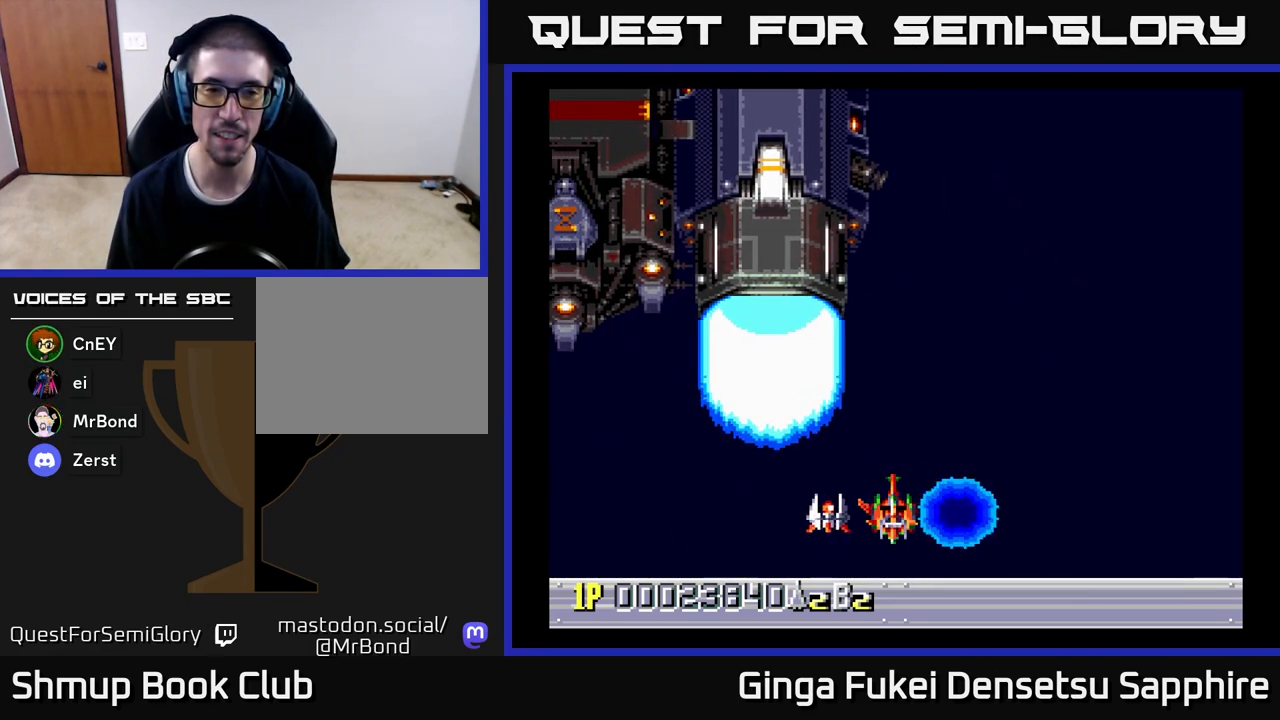
{"buttons": [], "left_stick": "center", "events": []}
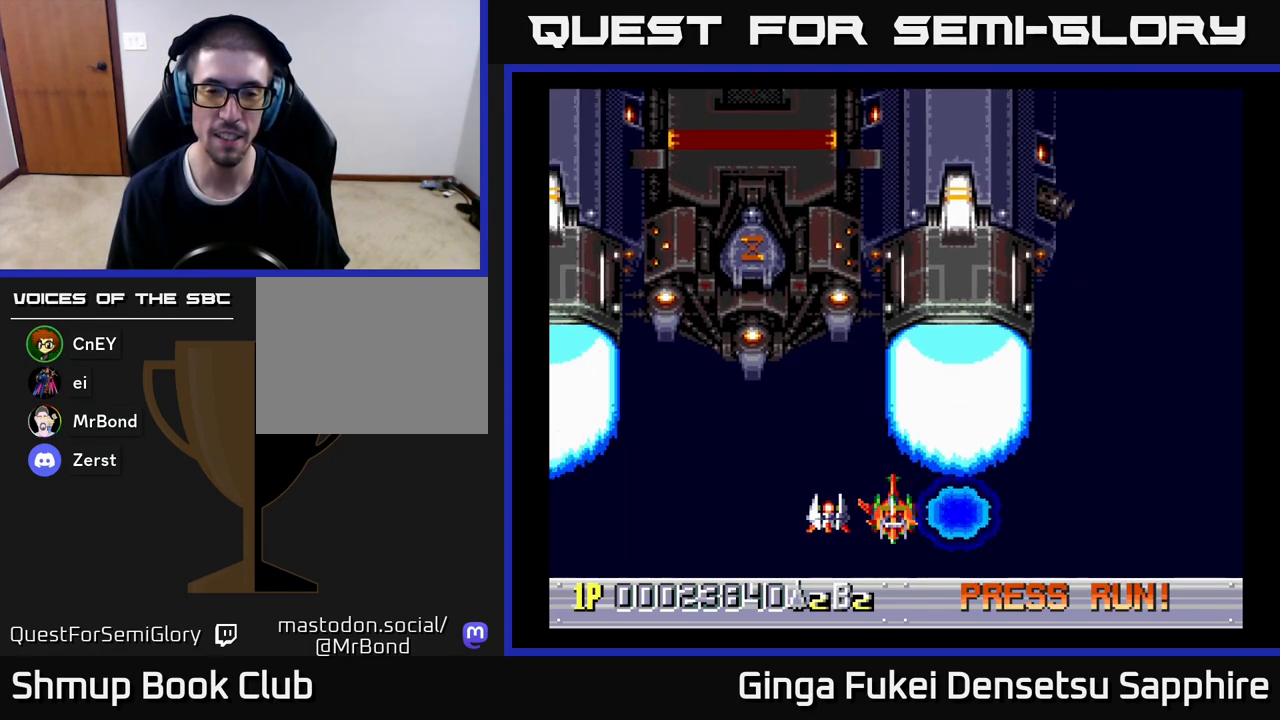
{"buttons": ["DPAD_UP"], "left_stick": "center", "events": [[317, "DPAD_UP", "down"]]}
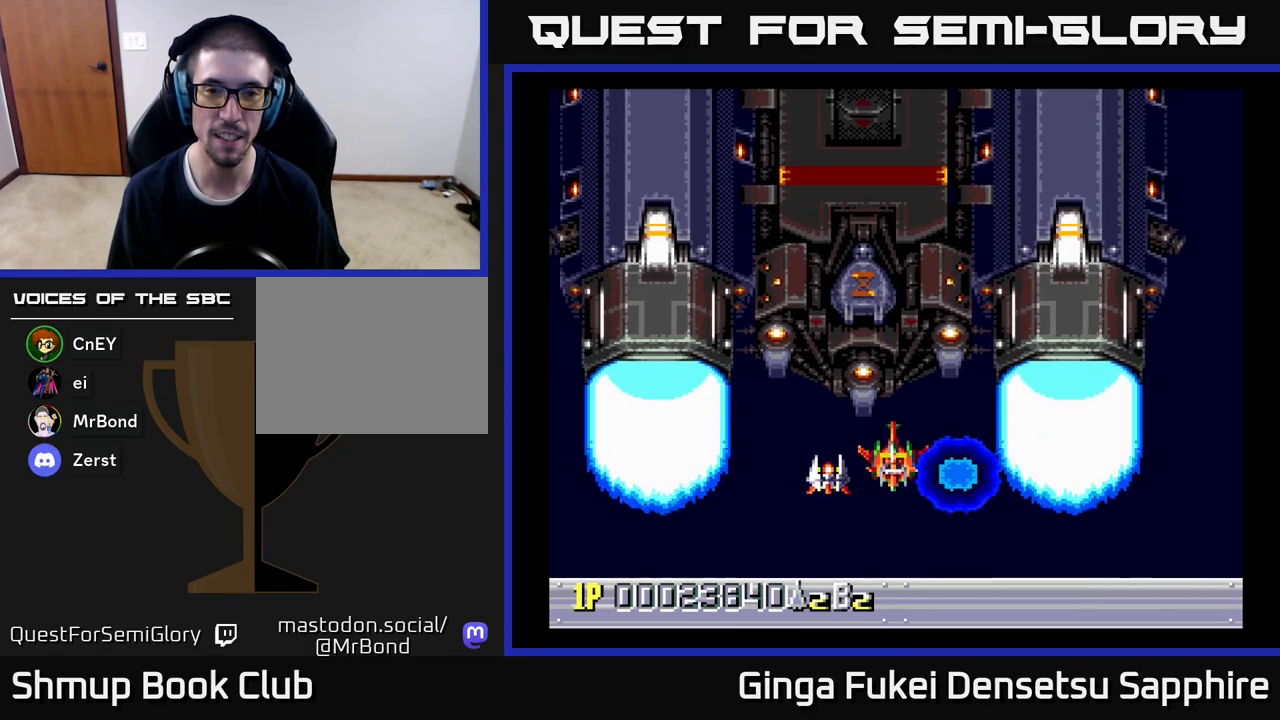
{"buttons": [], "left_stick": "center", "events": [[300, "DPAD_UP", "up"]]}
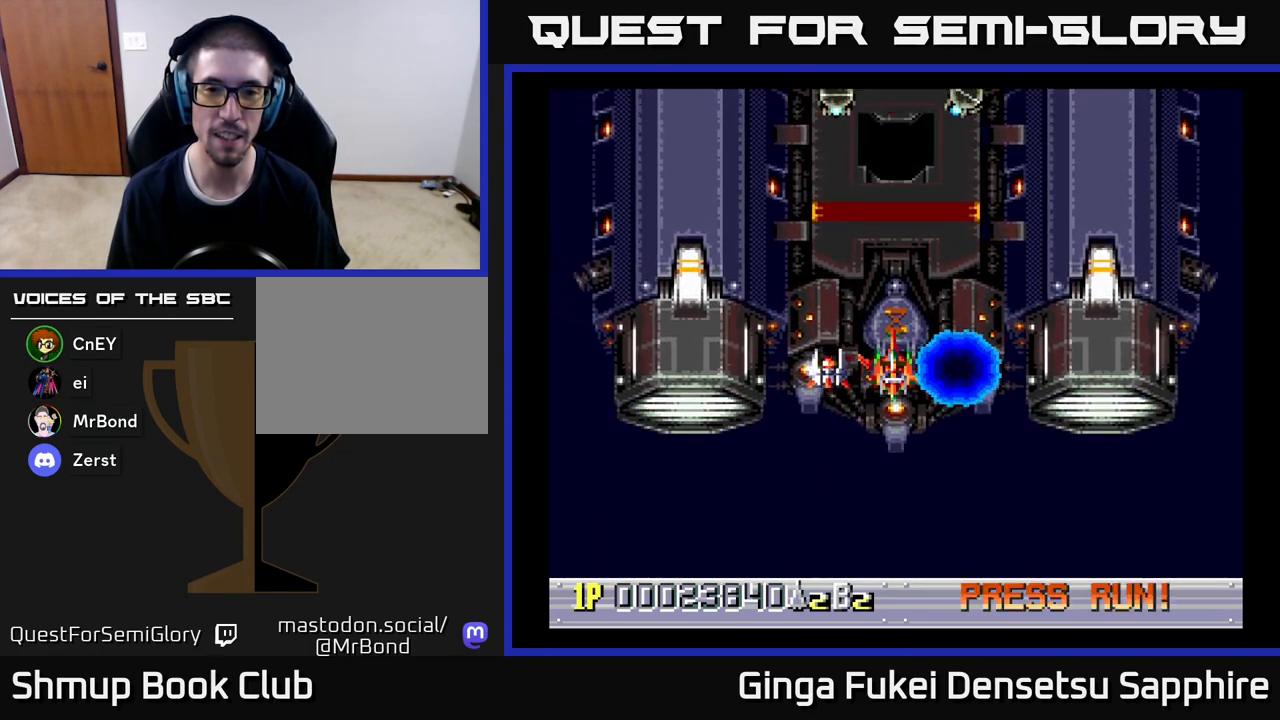
{"buttons": [], "left_stick": "center", "events": [[133, "DPAD_RIGHT", "down"], [183, "DPAD_RIGHT", "up"]]}
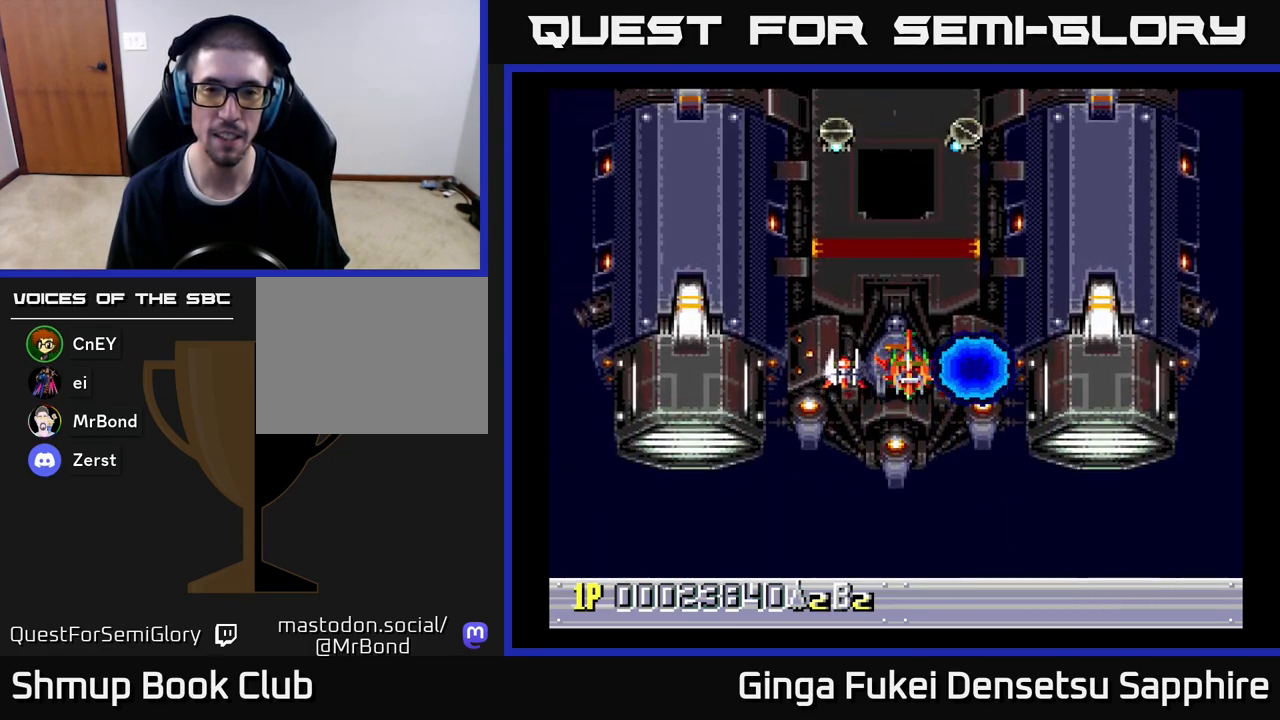
{"buttons": [], "left_stick": "center", "events": [[83, "DPAD_LEFT", "down"], [100, "DPAD_LEFT", "up"]]}
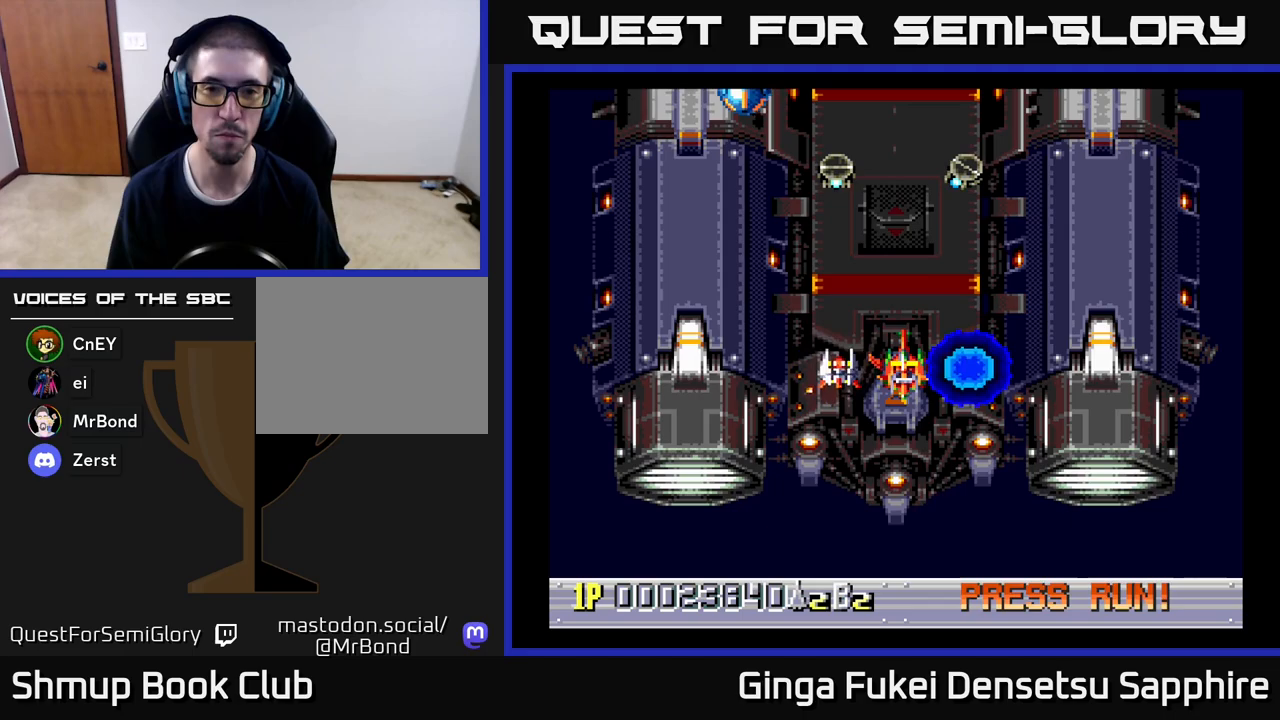
{"buttons": [], "left_stick": "center", "events": [[133, "DPAD_LEFT", "down"], [167, "DPAD_LEFT", "up"]]}
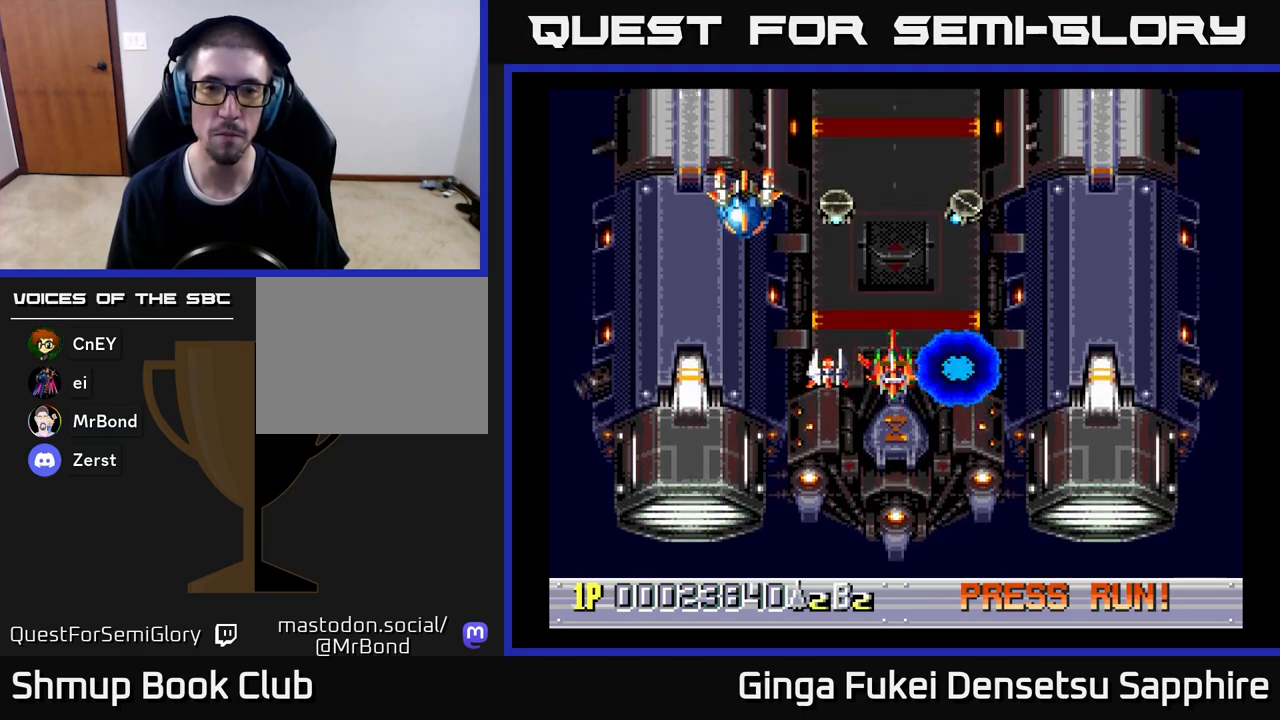
{"buttons": [], "left_stick": "center", "events": [[200, "DPAD_UP", "down"], [283, "DPAD_UP", "up"]]}
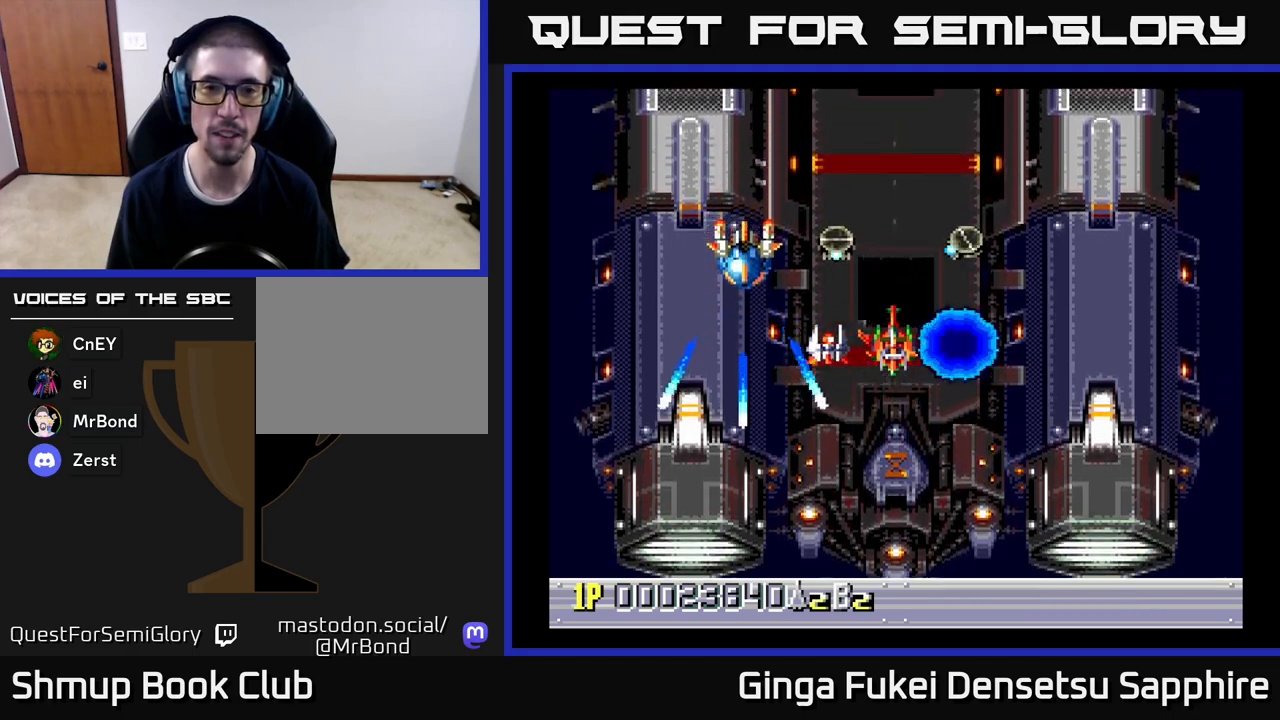
{"buttons": ["DPAD_DOWN"], "left_stick": "center", "events": [[67, "A", "down"], [83, "DPAD_DOWN", "down"], [100, "A", "up"]]}
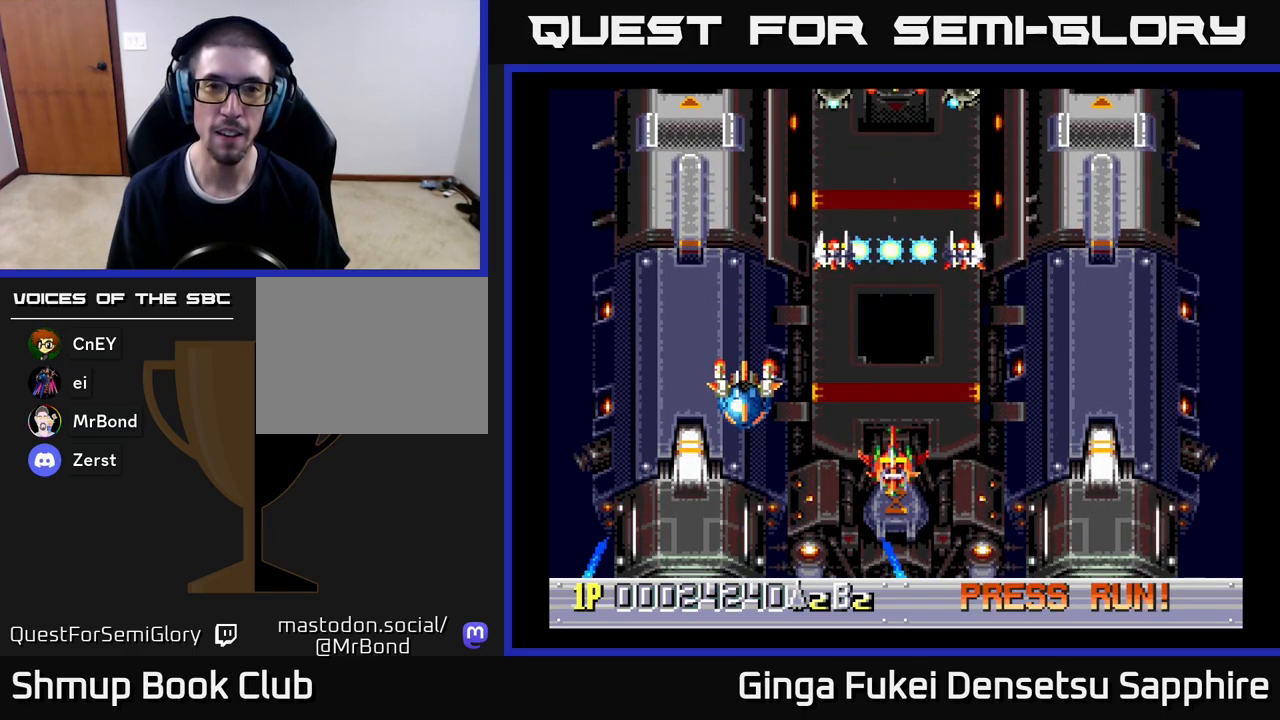
{"buttons": [], "left_stick": "center", "events": [[33, "DPAD_DOWN", "up"]]}
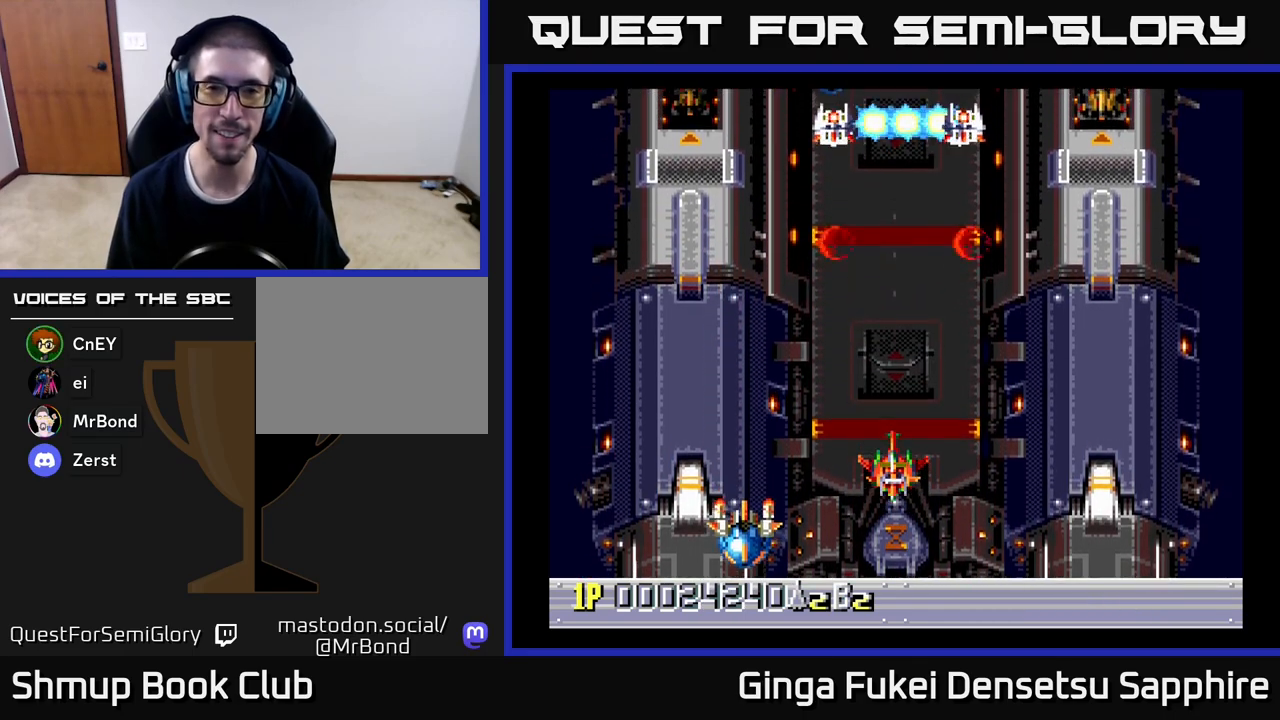
{"buttons": [], "left_stick": "center", "events": []}
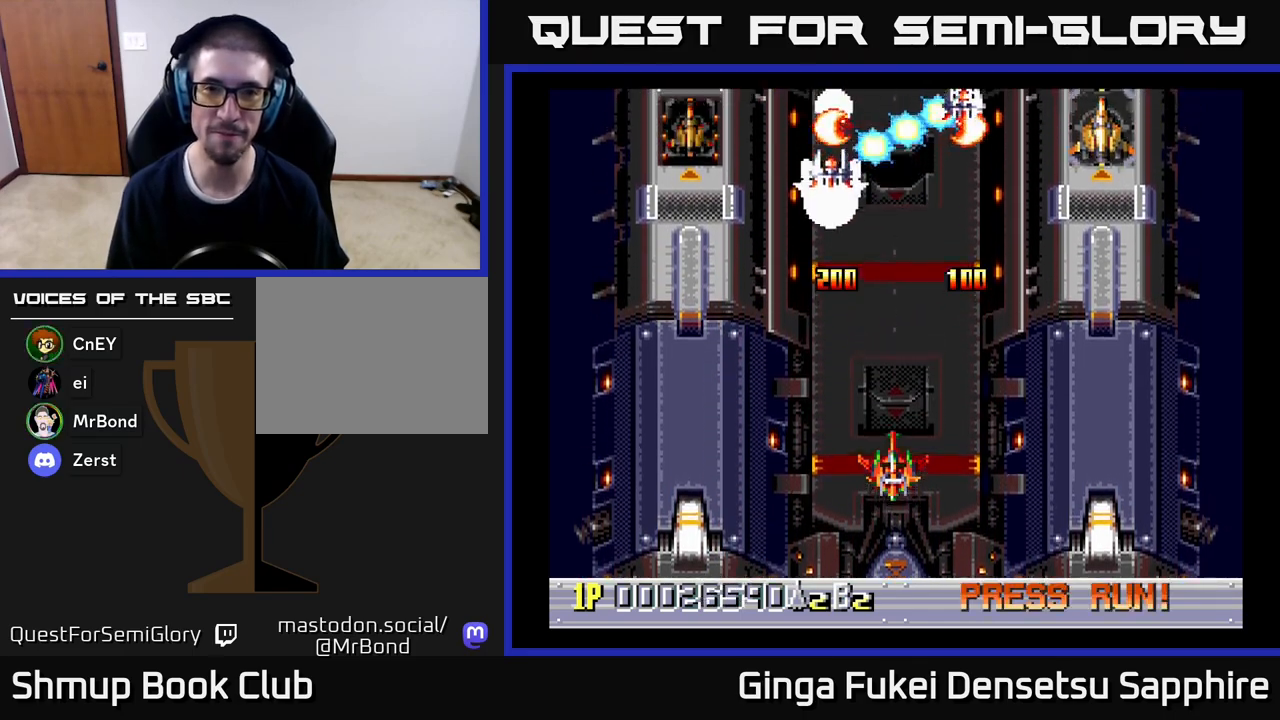
{"buttons": ["DPAD_DOWN"], "left_stick": "center", "events": [[350, "DPAD_DOWN", "down"]]}
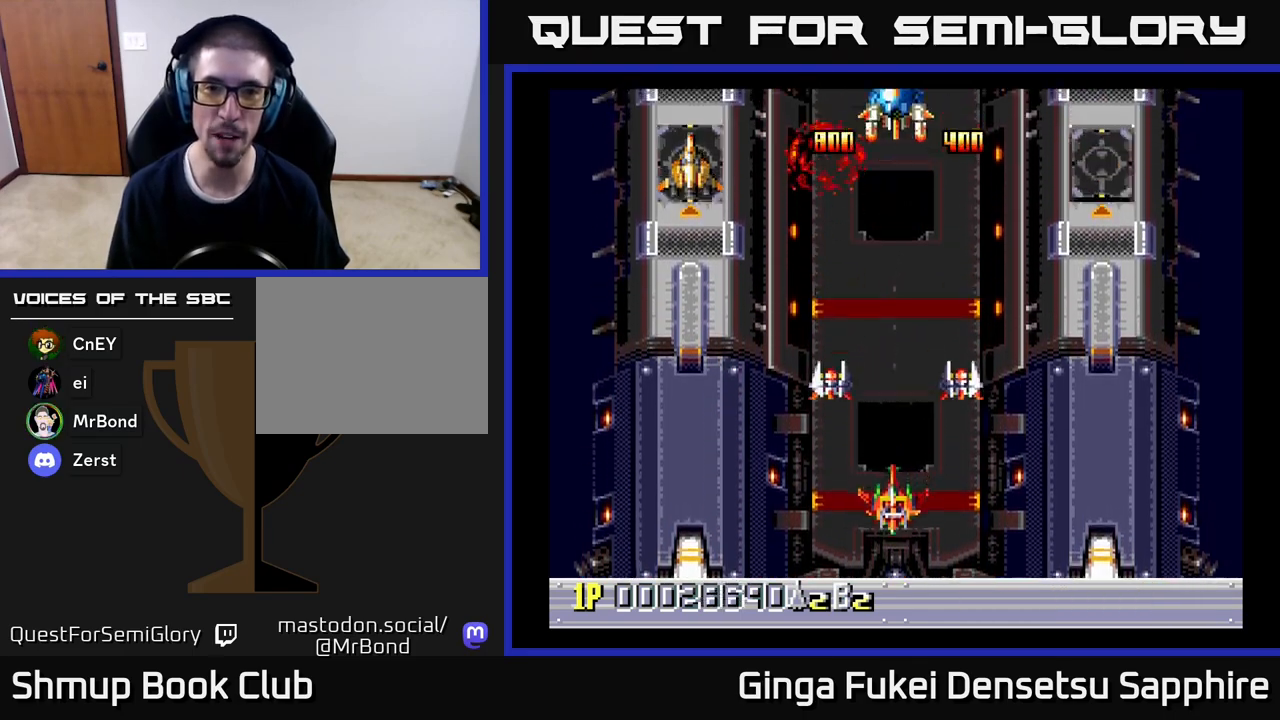
{"buttons": [], "left_stick": "center", "events": [[117, "DPAD_DOWN", "up"]]}
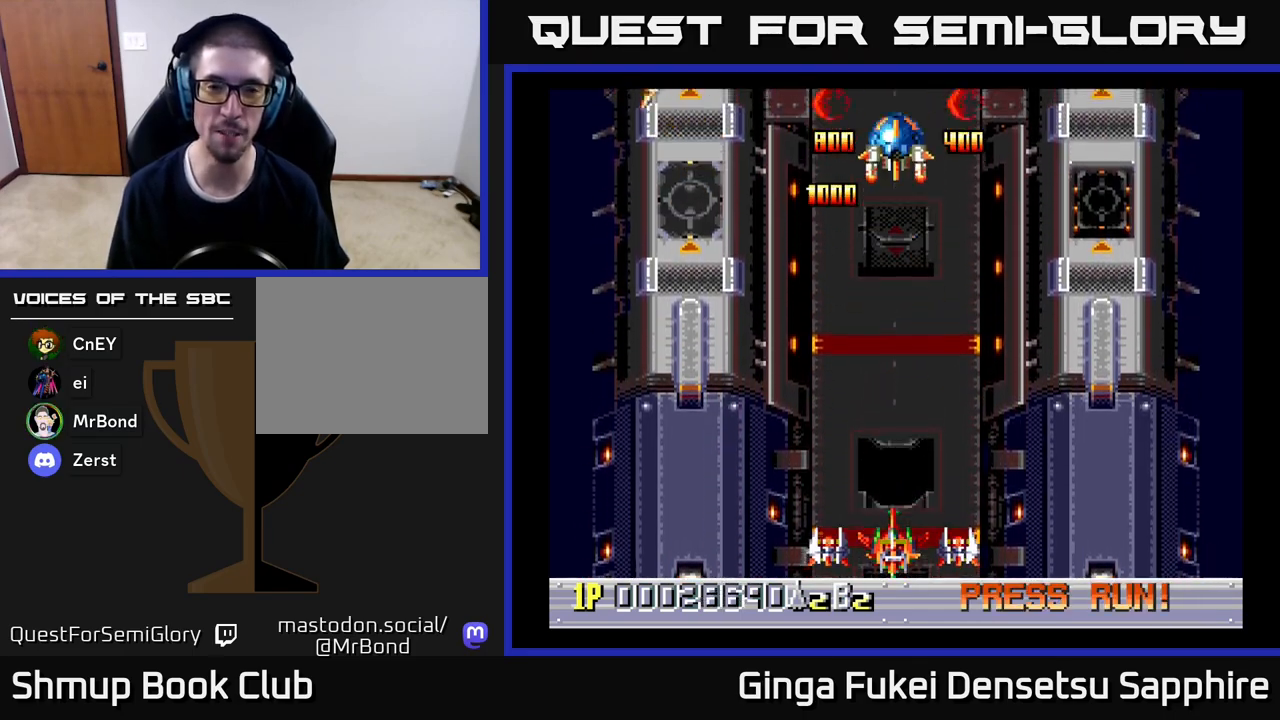
{"buttons": [], "left_stick": "center", "events": []}
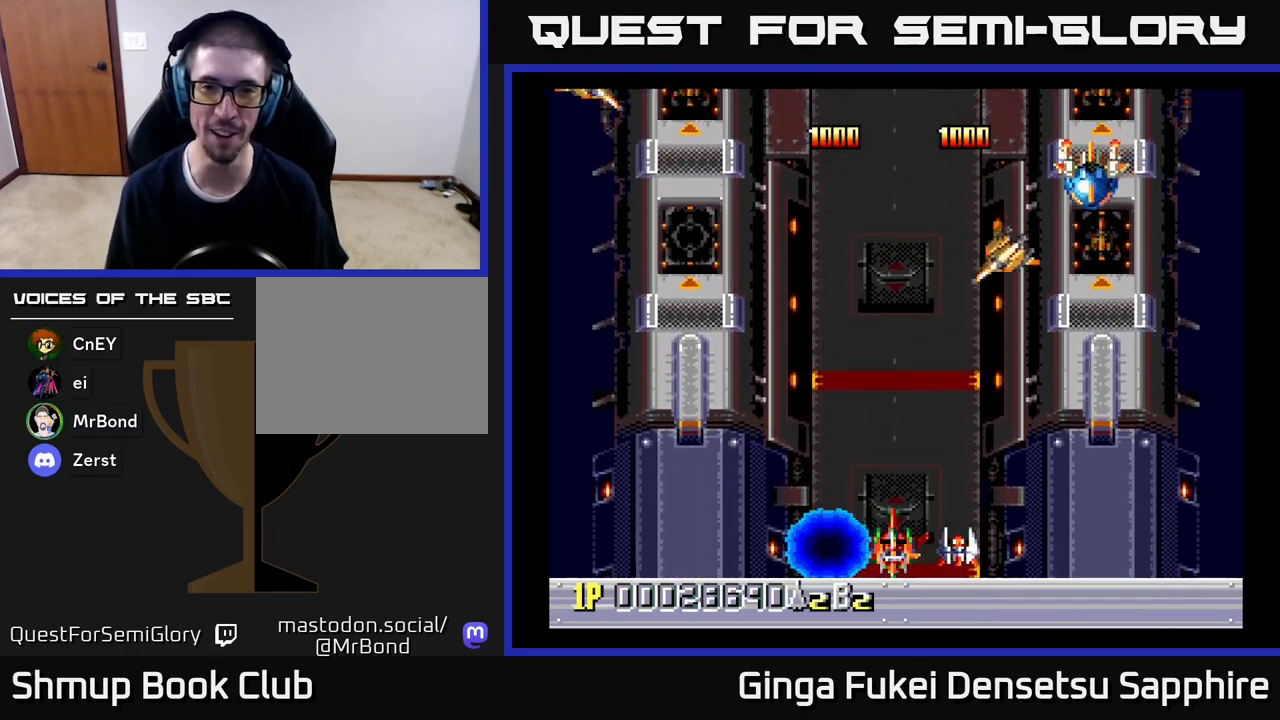
{"buttons": ["DPAD_UP", "DPAD_RIGHT"], "left_stick": "center", "events": [[500, "DPAD_RIGHT", "down"], [500, "DPAD_UP", "down"]]}
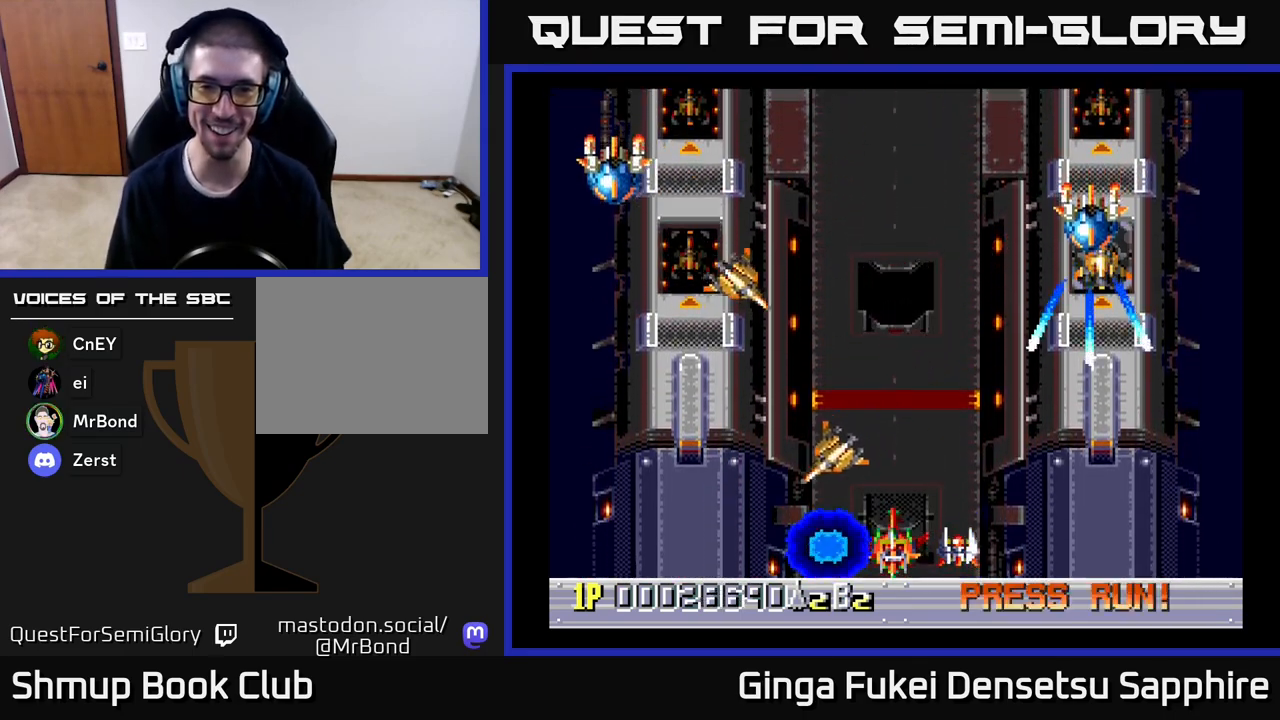
{"buttons": ["DPAD_LEFT"], "left_stick": "center", "events": [[50, "DPAD_RIGHT", "up"], [100, "DPAD_LEFT", "down"], [150, "A", "down"], [167, "DPAD_UP", "up"], [217, "DPAD_DOWN", "down"], [283, "A", "up"], [433, "DPAD_DOWN", "up"]]}
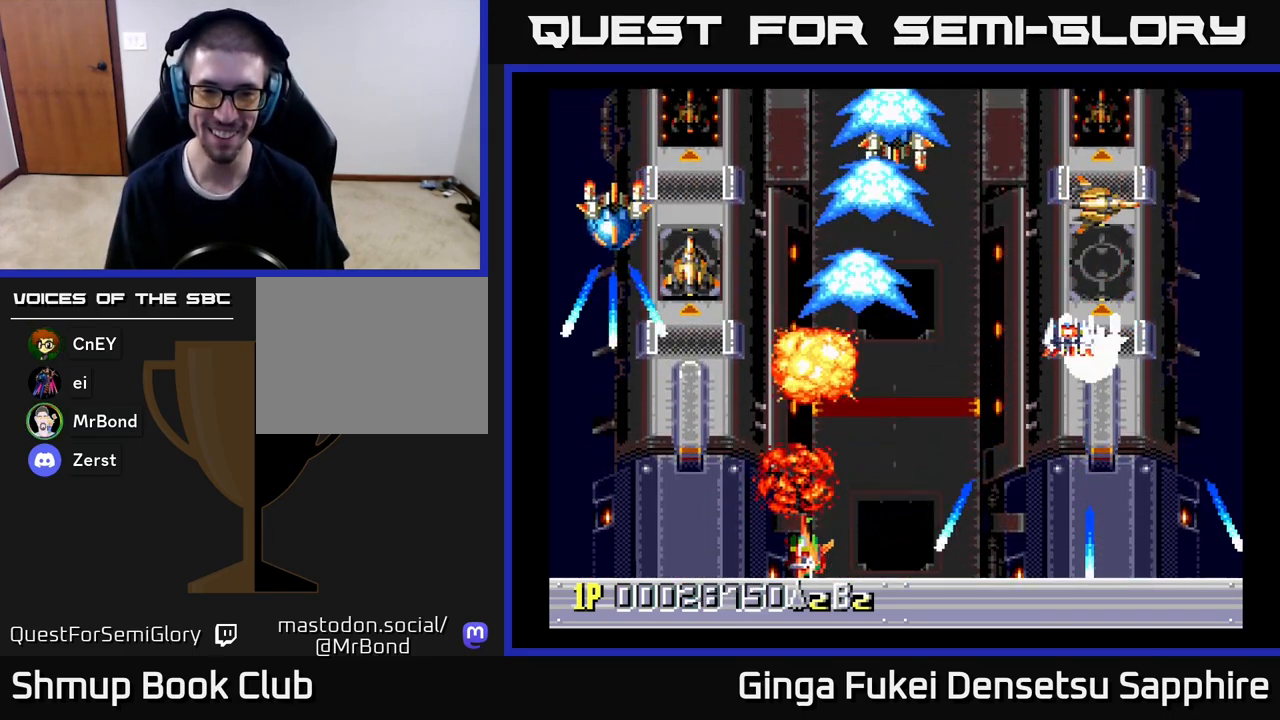
{"buttons": ["DPAD_UP", "DPAD_RIGHT"], "left_stick": "center", "events": [[83, "DPAD_UP", "down"], [100, "DPAD_LEFT", "up"], [117, "DPAD_RIGHT", "down"]]}
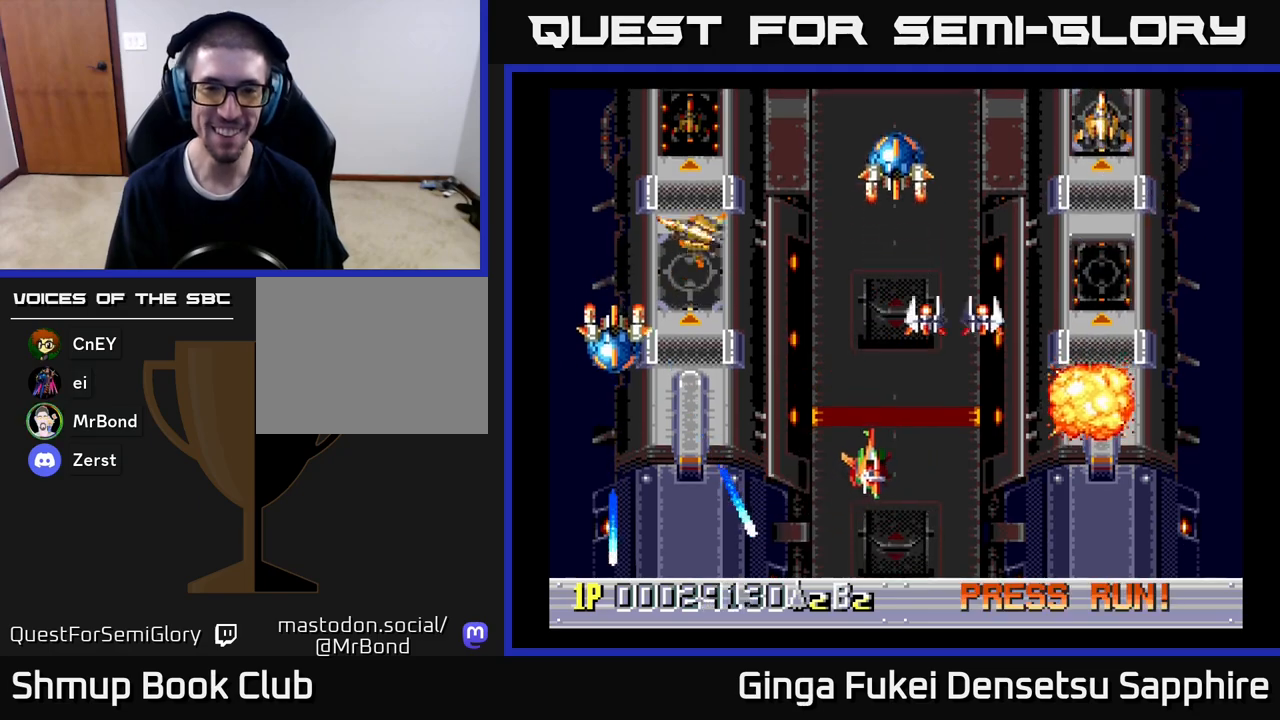
{"buttons": ["DPAD_DOWN", "DPAD_RIGHT"], "left_stick": "center", "events": [[100, "DPAD_RIGHT", "up"], [117, "DPAD_UP", "up"], [133, "DPAD_LEFT", "down"], [150, "DPAD_DOWN", "down"], [233, "DPAD_LEFT", "up"], [317, "DPAD_RIGHT", "down"]]}
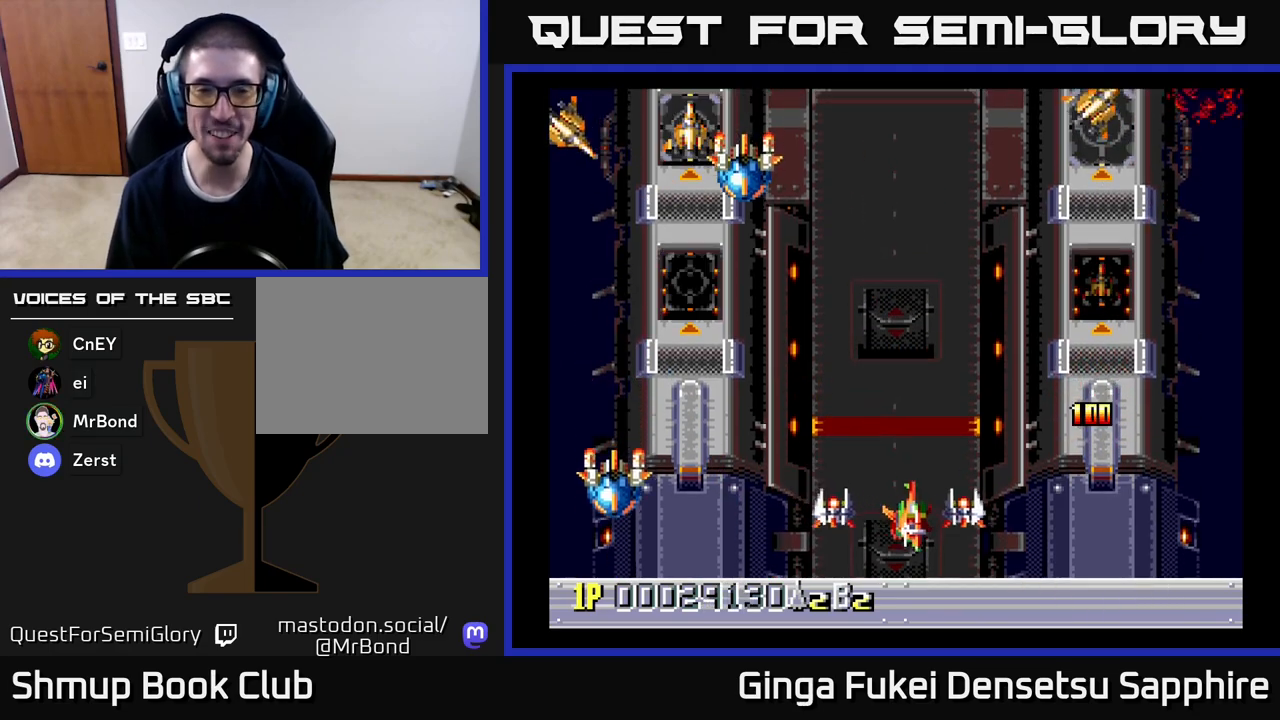
{"buttons": [], "left_stick": "center", "events": [[150, "DPAD_DOWN", "up"], [217, "DPAD_UP", "down"], [250, "DPAD_RIGHT", "up"], [300, "DPAD_UP", "up"]]}
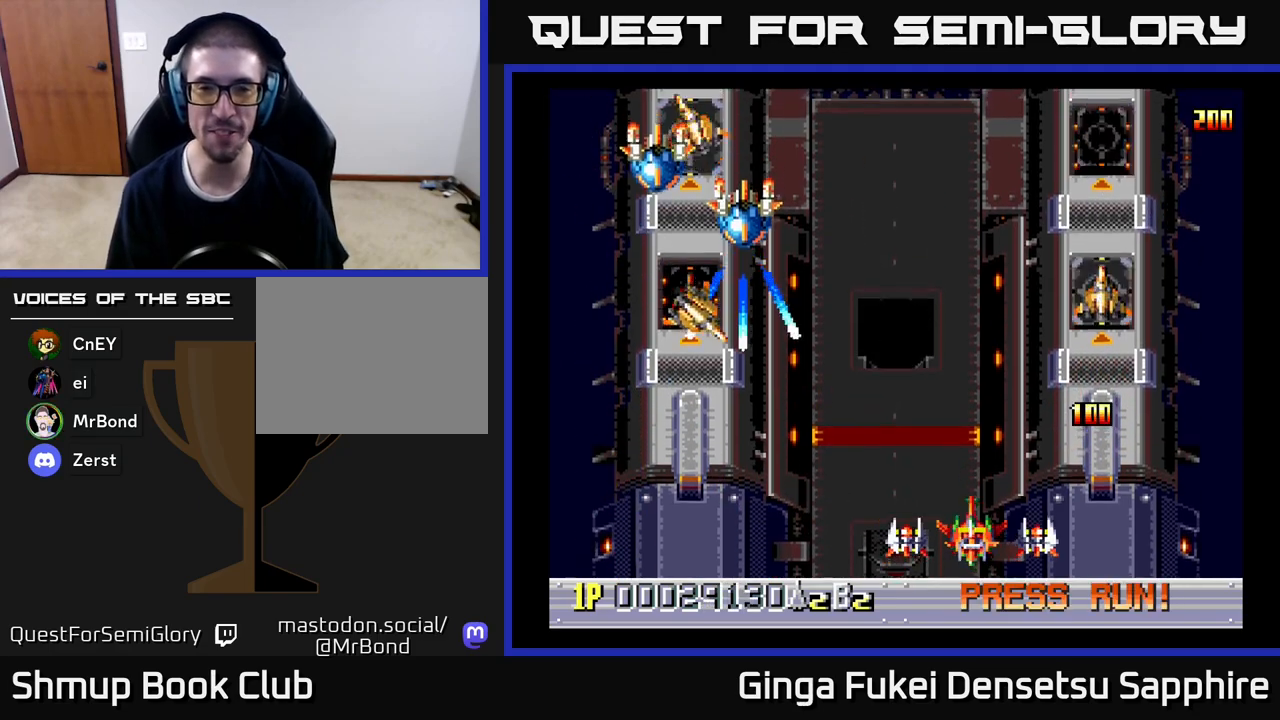
{"buttons": ["DPAD_LEFT"], "left_stick": "center", "events": [[50, "DPAD_UP", "down"], [67, "DPAD_RIGHT", "down"], [350, "DPAD_RIGHT", "up"], [400, "DPAD_LEFT", "down"], [467, "DPAD_UP", "up"]]}
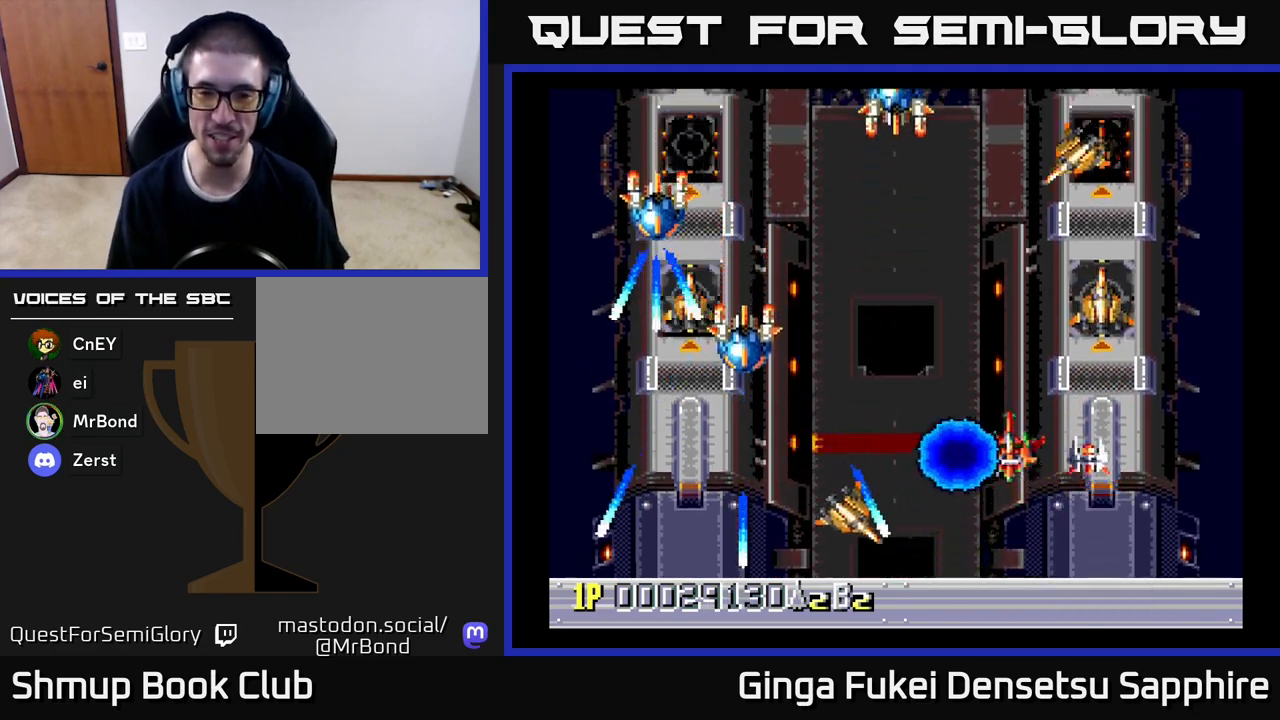
{"buttons": ["DPAD_UP", "DPAD_RIGHT"], "left_stick": "center", "events": [[167, "DPAD_DOWN", "down"], [200, "DPAD_LEFT", "up"], [217, "DPAD_RIGHT", "down"], [417, "DPAD_DOWN", "up"], [500, "DPAD_UP", "down"]]}
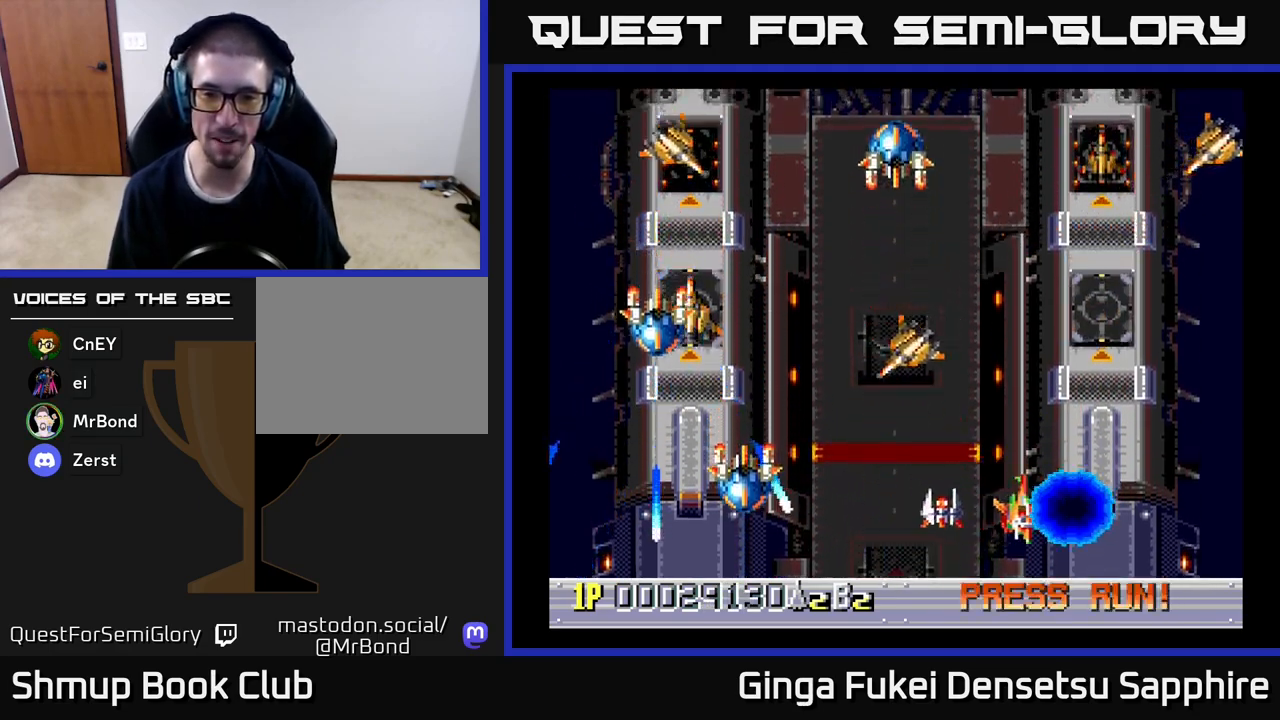
{"buttons": ["DPAD_DOWN", "DPAD_LEFT"], "left_stick": "center", "events": [[50, "DPAD_RIGHT", "up"], [150, "DPAD_LEFT", "down"], [200, "DPAD_UP", "up"], [333, "DPAD_DOWN", "down"]]}
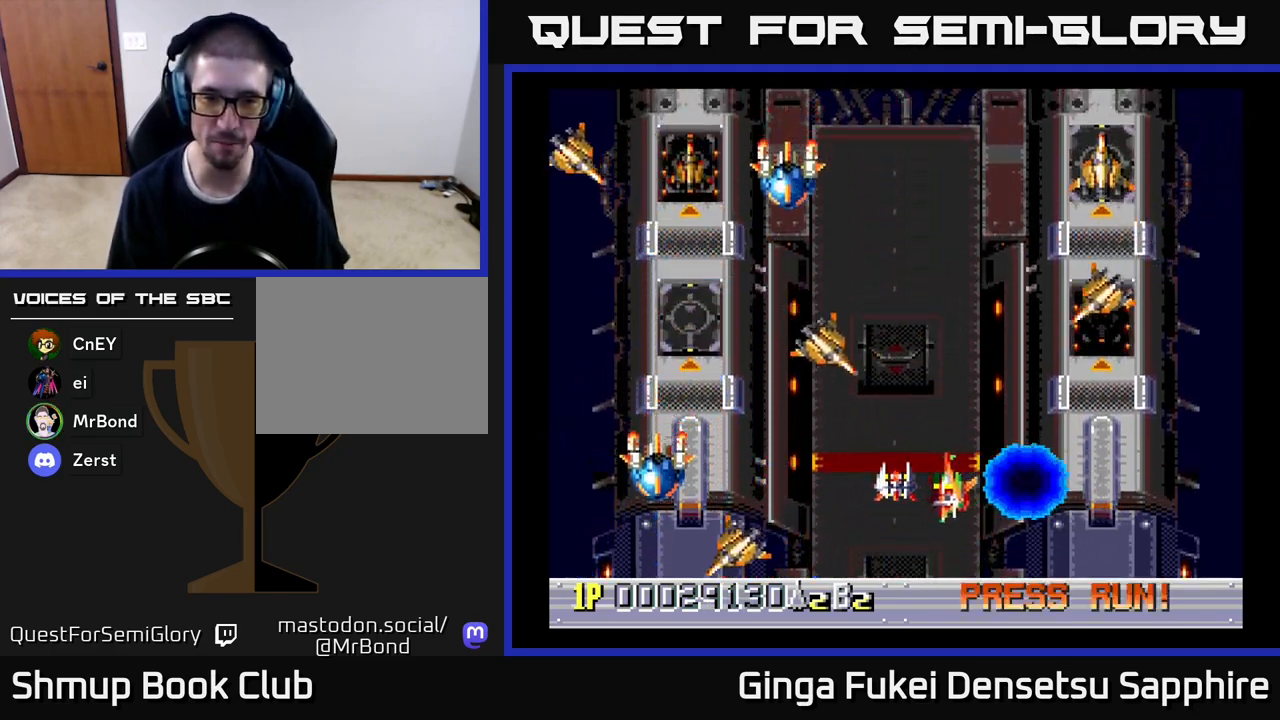
{"buttons": ["DPAD_RIGHT"], "left_stick": "center", "events": [[283, "DPAD_DOWN", "up"], [367, "A", "down"], [450, "A", "up"], [467, "DPAD_UP", "down"], [483, "DPAD_LEFT", "up"], [500, "DPAD_RIGHT", "down"], [500, "DPAD_UP", "up"]]}